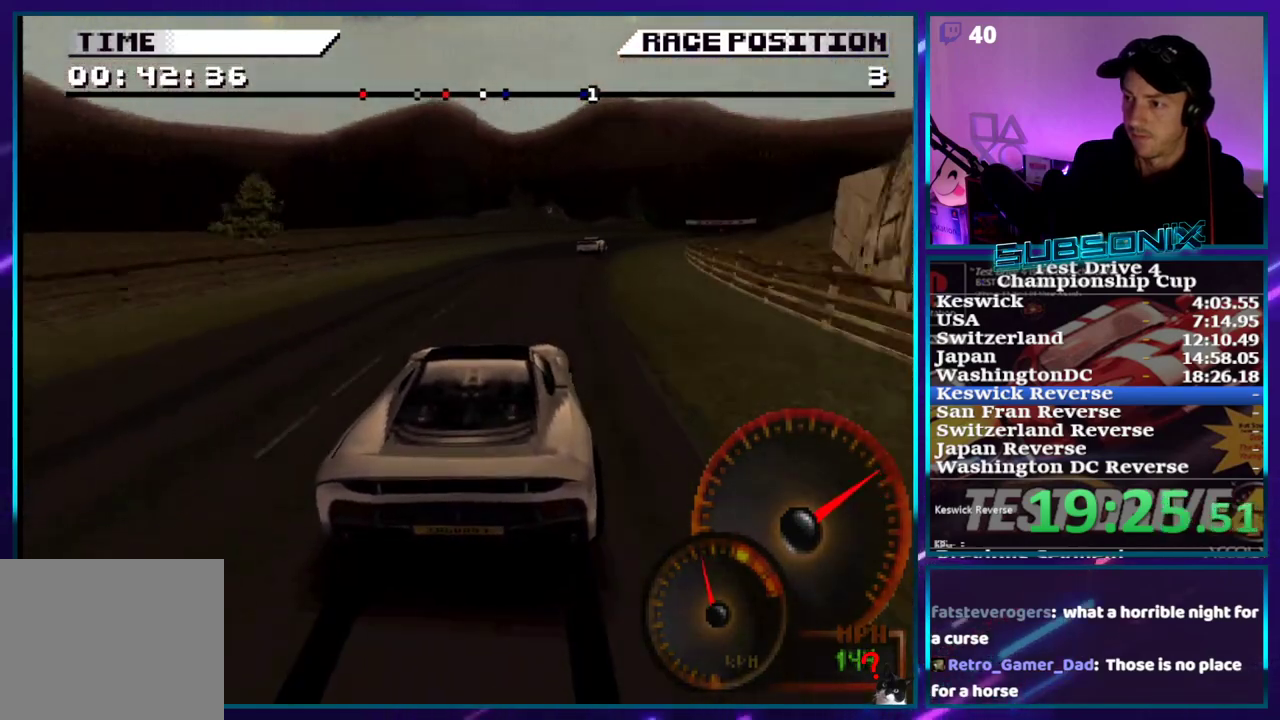
Gameplay with a controller (PlayStation layout); each line is a JSON object with the inputs held at the frame after it. "events" lists button and stick changes between this image and that frame as [ms after this image, input, new state], when the widget could be followed in between. Not read: L3 R3 left_stick.
{"buttons": ["CROSS", "DPAD_RIGHT"], "right_stick": "center", "events": []}
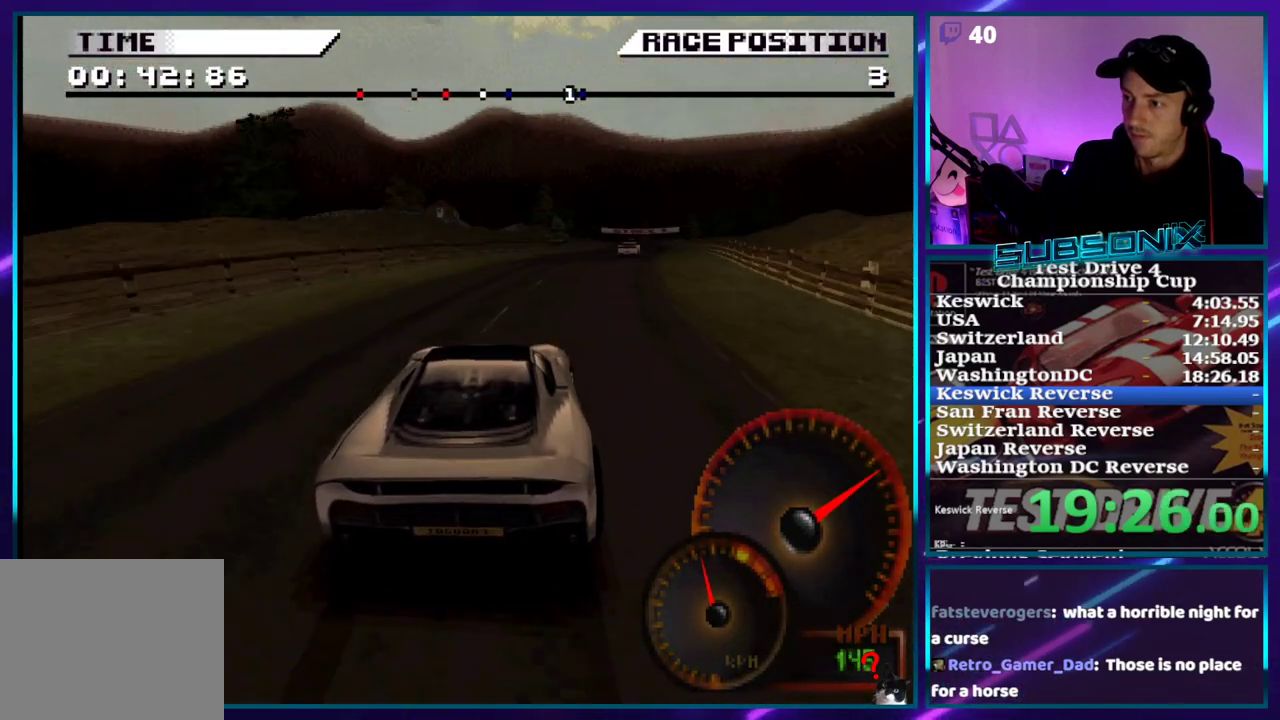
{"buttons": ["CROSS", "DPAD_RIGHT"], "right_stick": "center", "events": []}
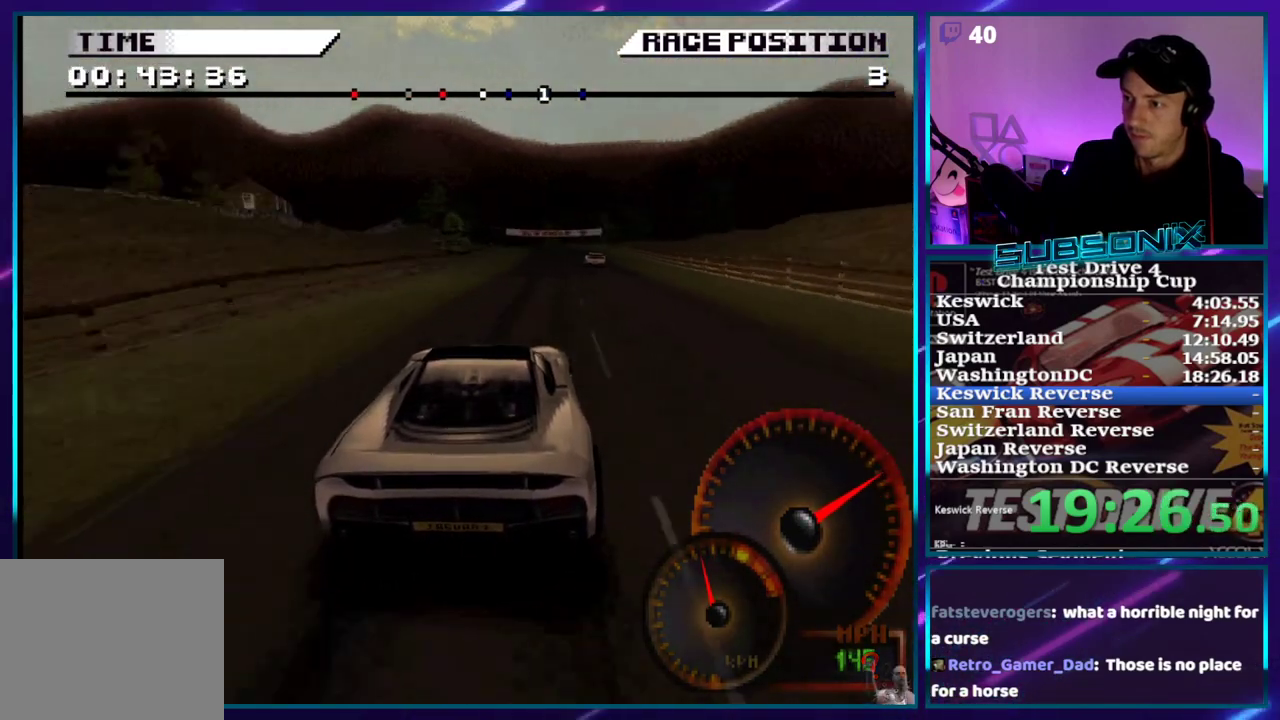
{"buttons": ["CROSS"], "right_stick": "center", "events": [[200, "DPAD_RIGHT", "up"]]}
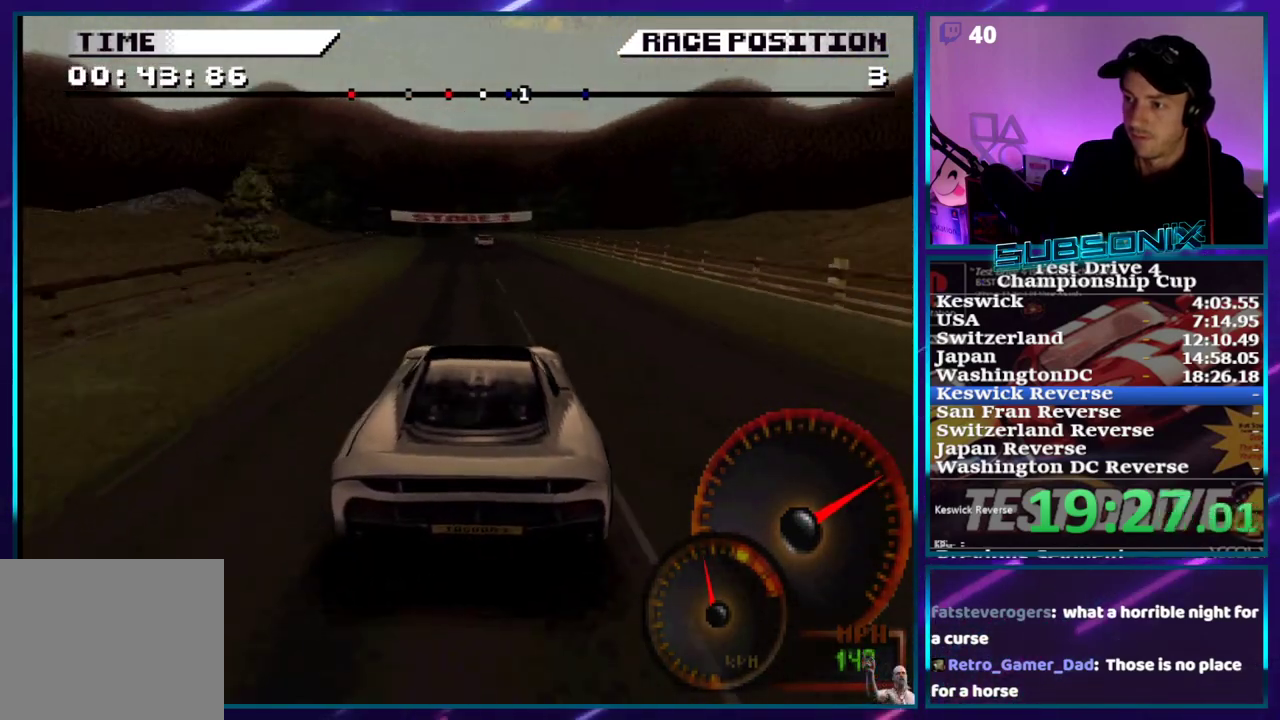
{"buttons": ["CROSS", "DPAD_LEFT"], "right_stick": "center", "events": [[167, "DPAD_LEFT", "down"]]}
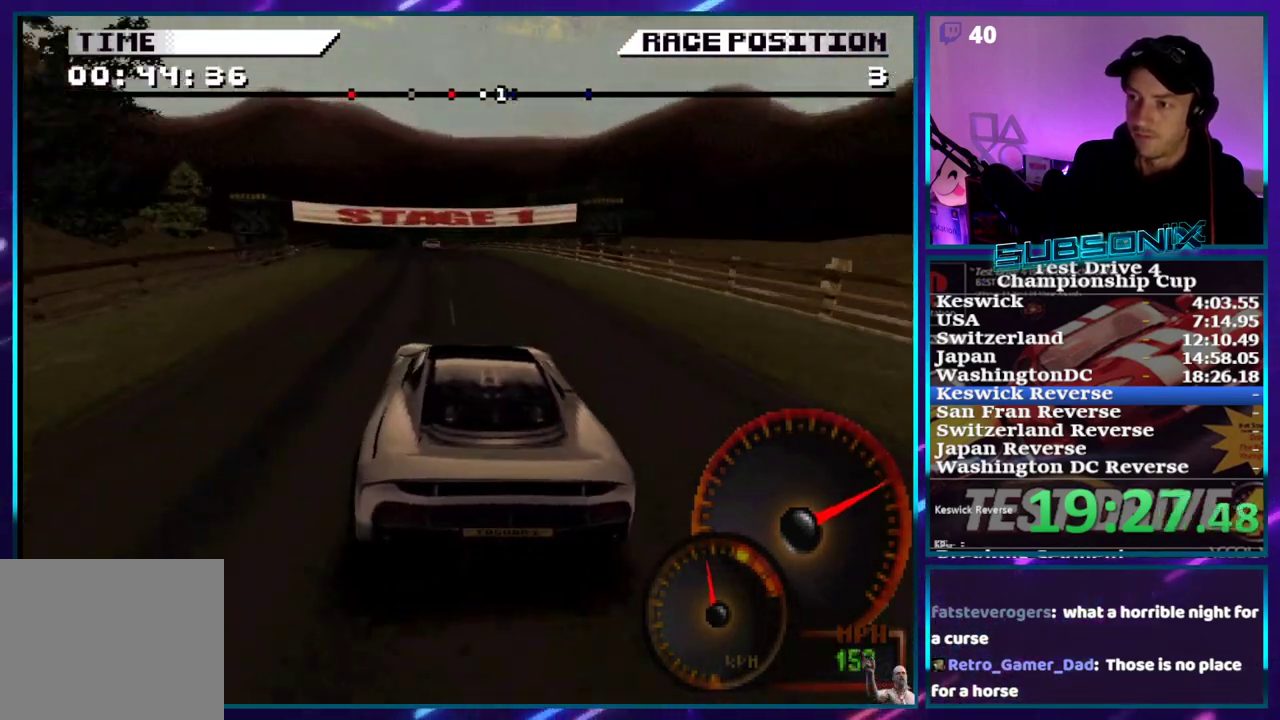
{"buttons": ["CROSS"], "right_stick": "center", "events": [[250, "DPAD_LEFT", "up"]]}
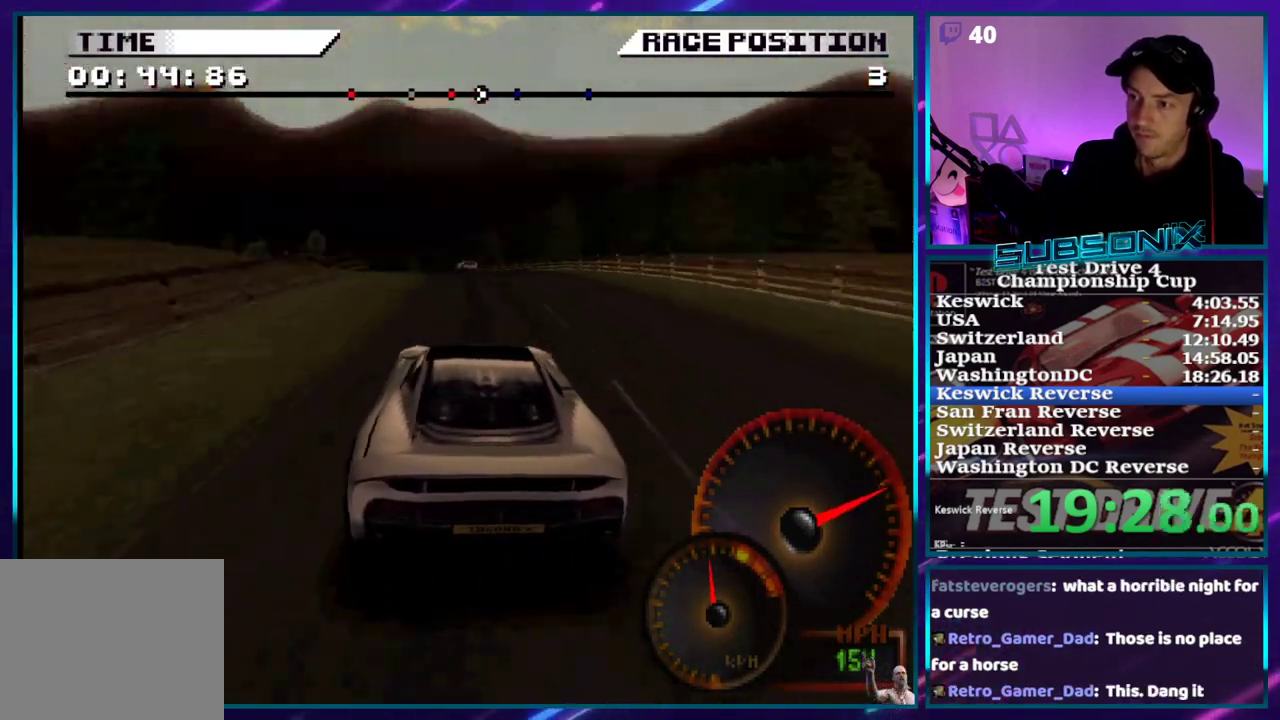
{"buttons": ["CROSS", "DPAD_LEFT"], "right_stick": "center", "events": [[150, "DPAD_LEFT", "down"]]}
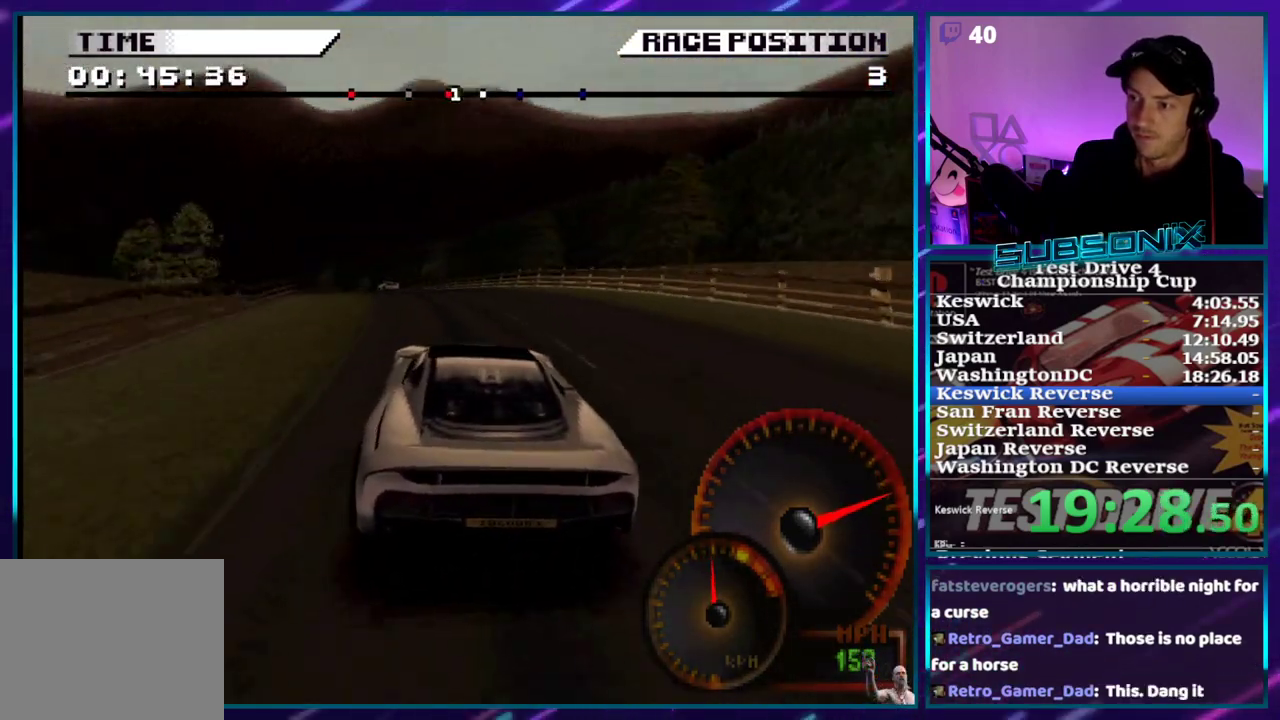
{"buttons": ["CROSS", "DPAD_LEFT"], "right_stick": "center", "events": []}
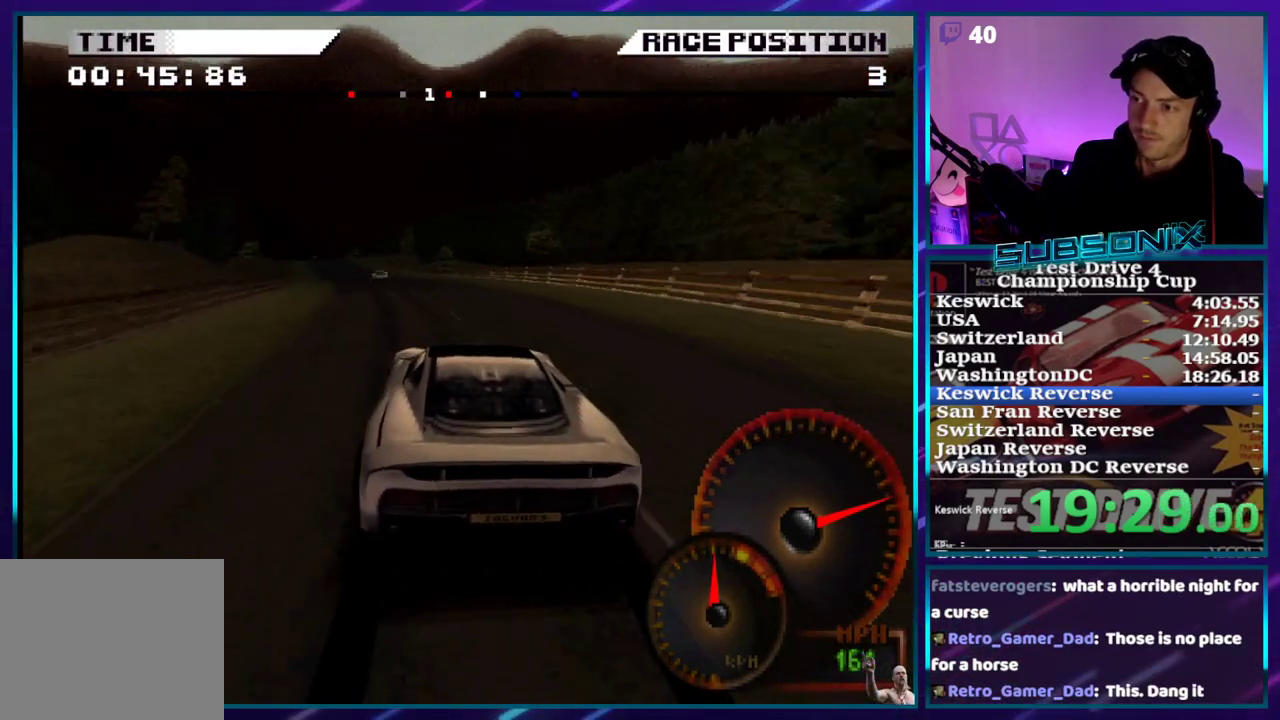
{"buttons": ["CROSS", "DPAD_LEFT"], "right_stick": "center", "events": []}
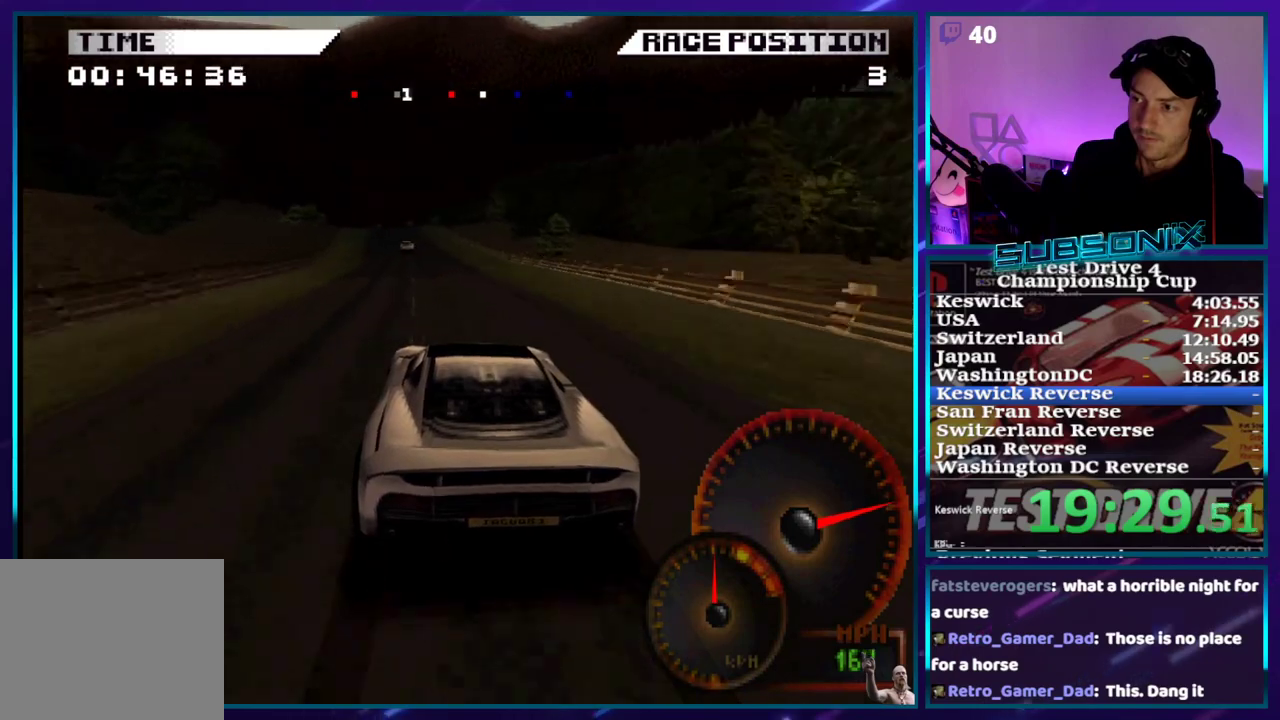
{"buttons": ["CROSS"], "right_stick": "center", "events": [[200, "DPAD_LEFT", "up"]]}
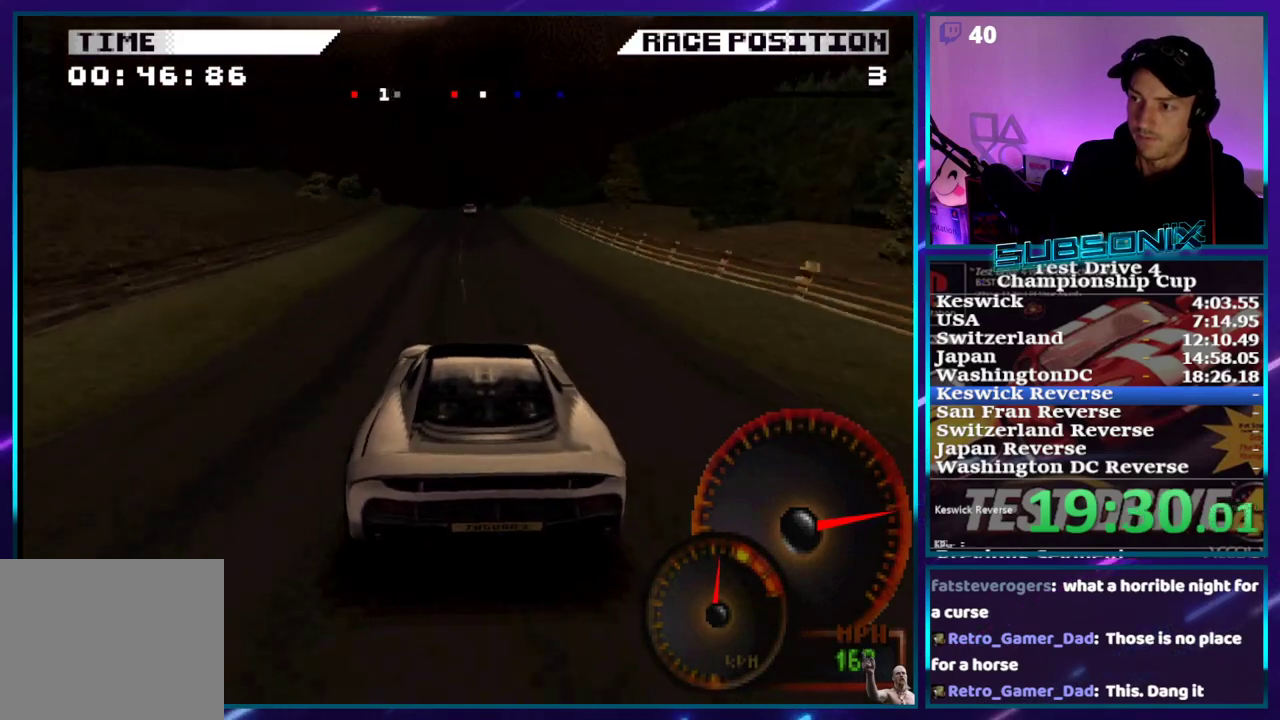
{"buttons": ["CROSS"], "right_stick": "center", "events": []}
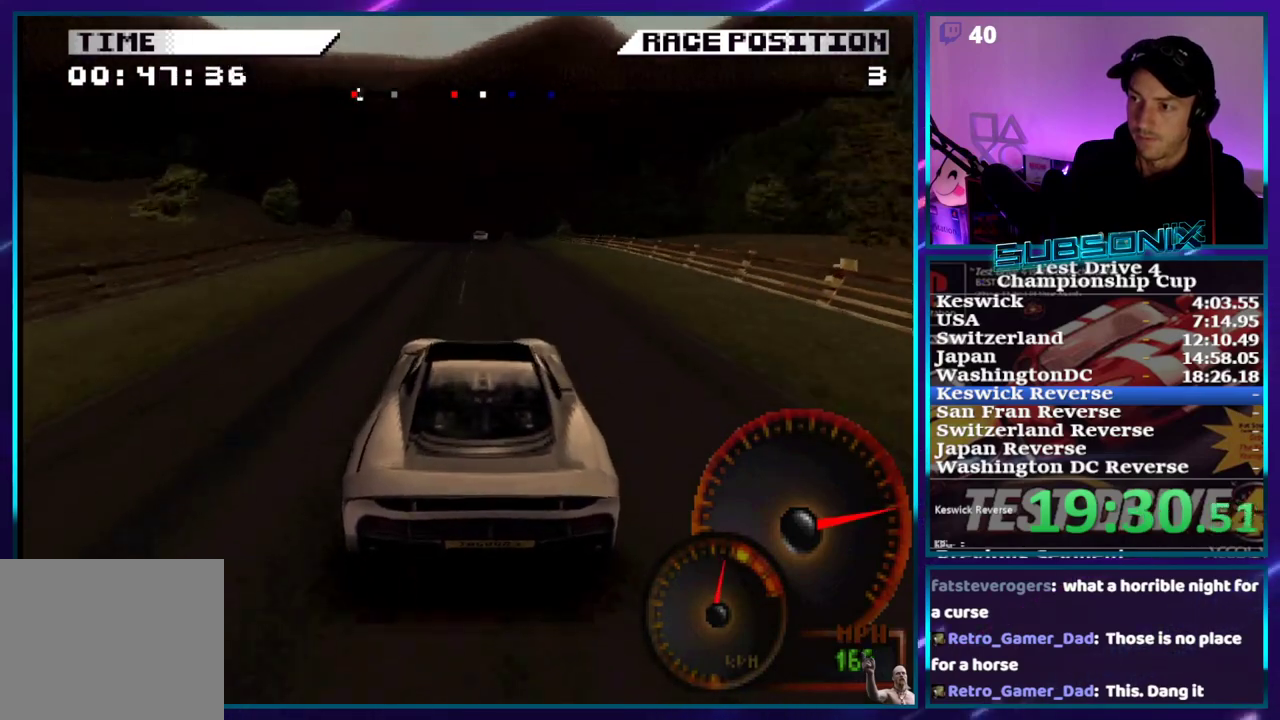
{"buttons": ["CROSS", "DPAD_LEFT"], "right_stick": "center", "events": [[167, "DPAD_LEFT", "down"], [300, "DPAD_LEFT", "up"], [367, "DPAD_LEFT", "down"]]}
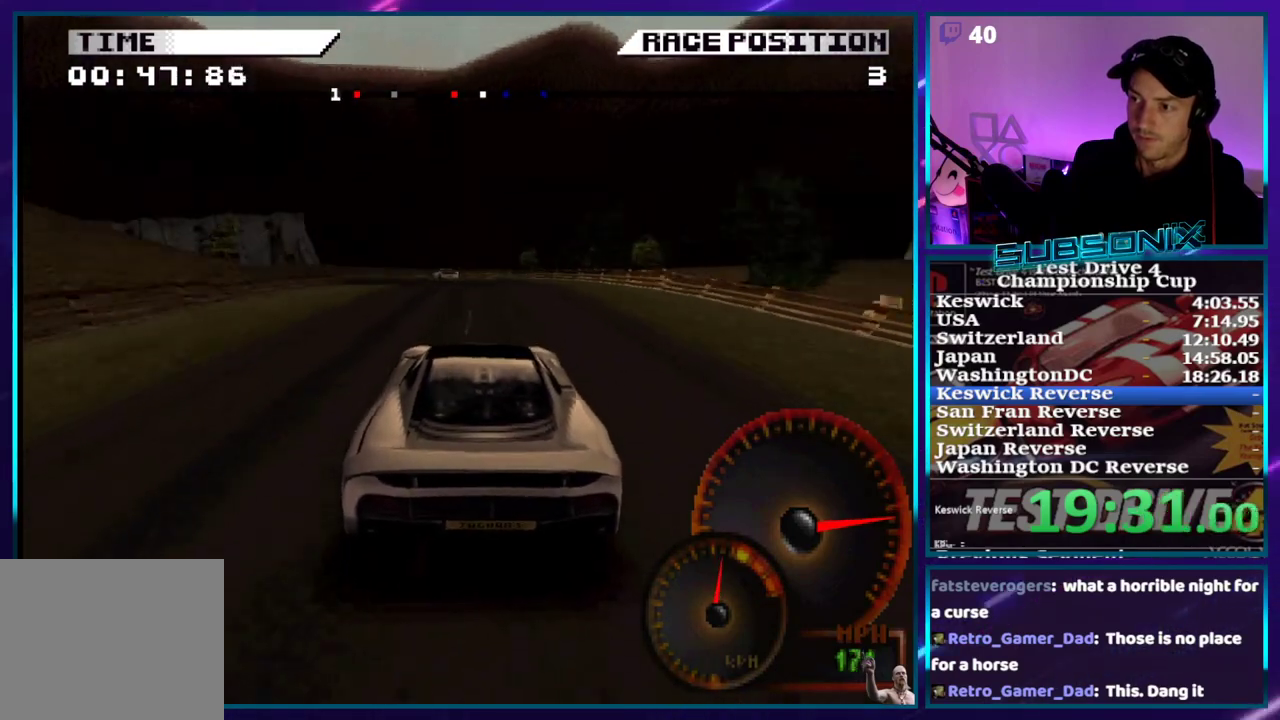
{"buttons": ["SQUARE", "DPAD_LEFT"], "right_stick": "left", "events": [[217, "CROSS", "up"], [217, "SQUARE", "down"], [250, "right_stick", "left"]]}
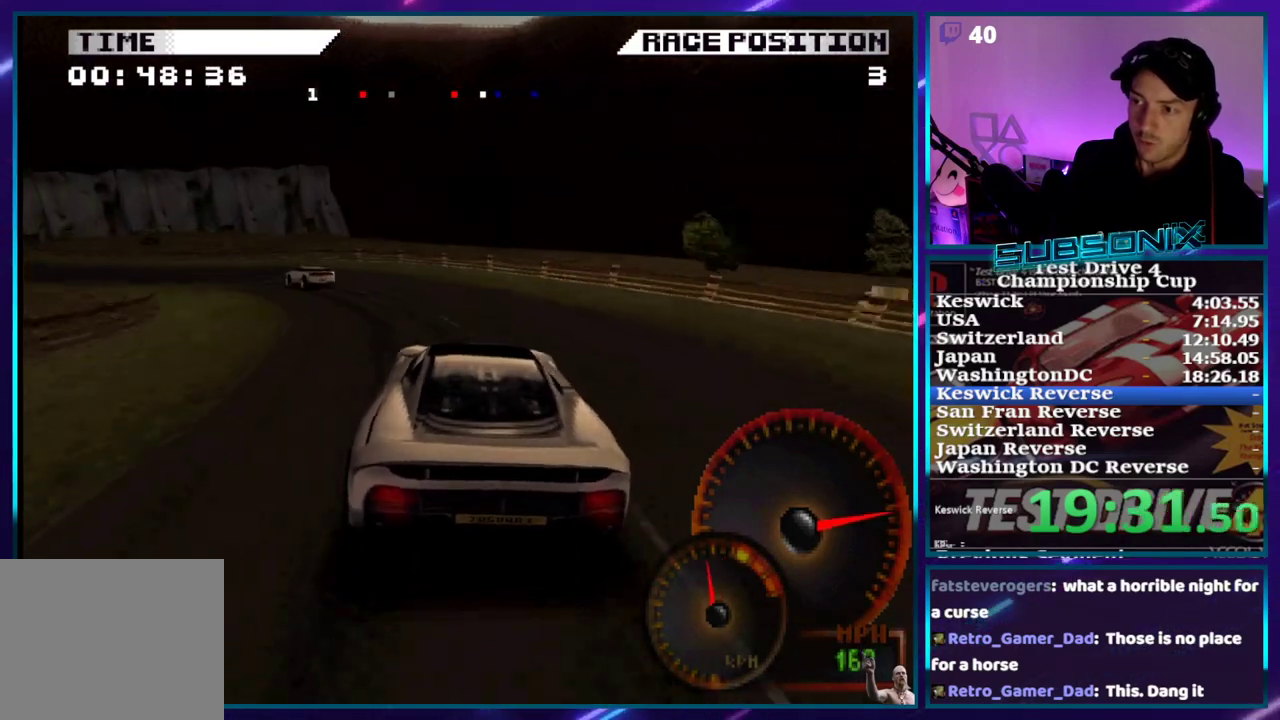
{"buttons": ["CROSS"], "right_stick": "center", "events": [[250, "right_stick", "center"], [283, "SQUARE", "up"], [300, "DPAD_LEFT", "up"], [367, "CROSS", "down"]]}
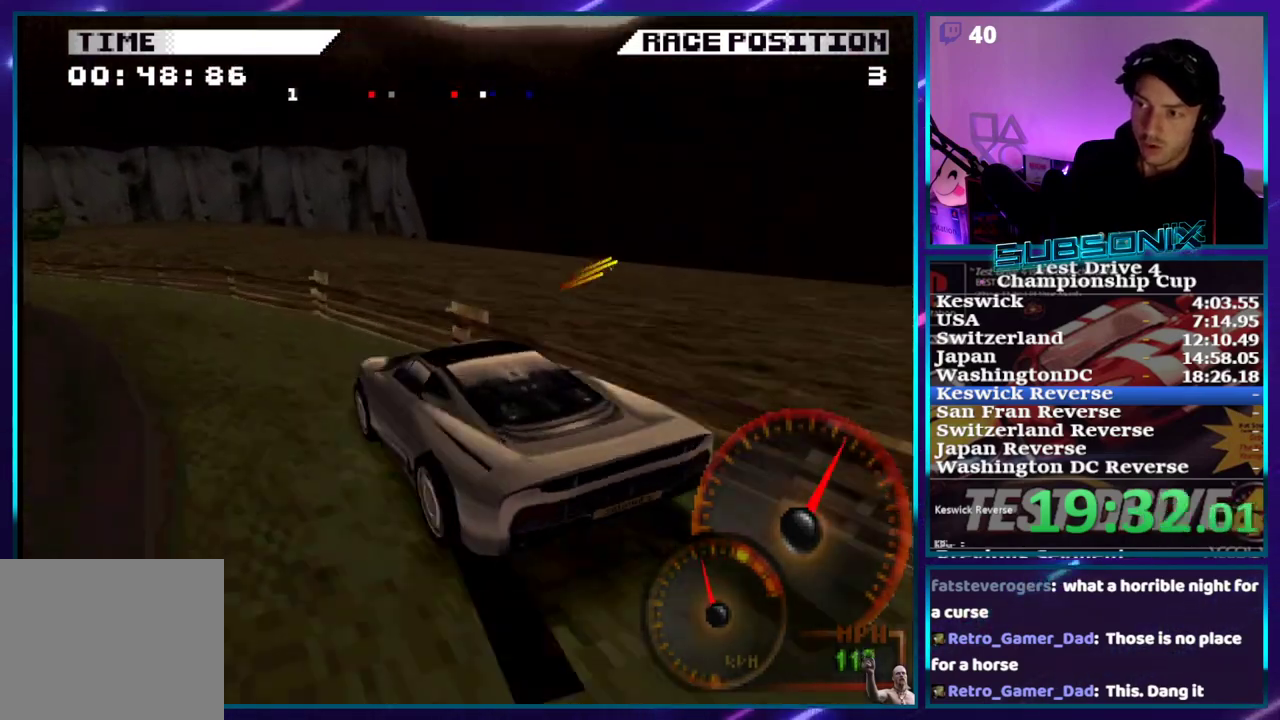
{"buttons": ["CROSS"], "right_stick": "center", "events": []}
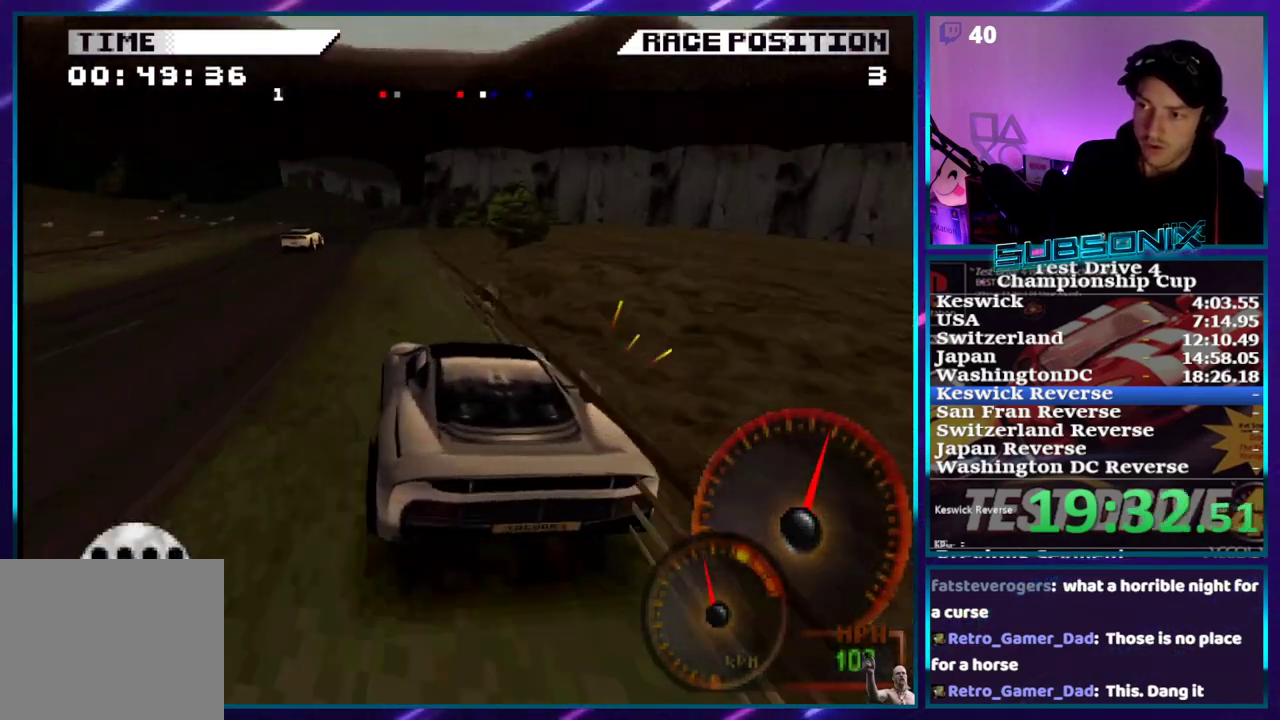
{"buttons": ["CROSS"], "right_stick": "center", "events": [[150, "DPAD_LEFT", "down"], [433, "DPAD_LEFT", "up"]]}
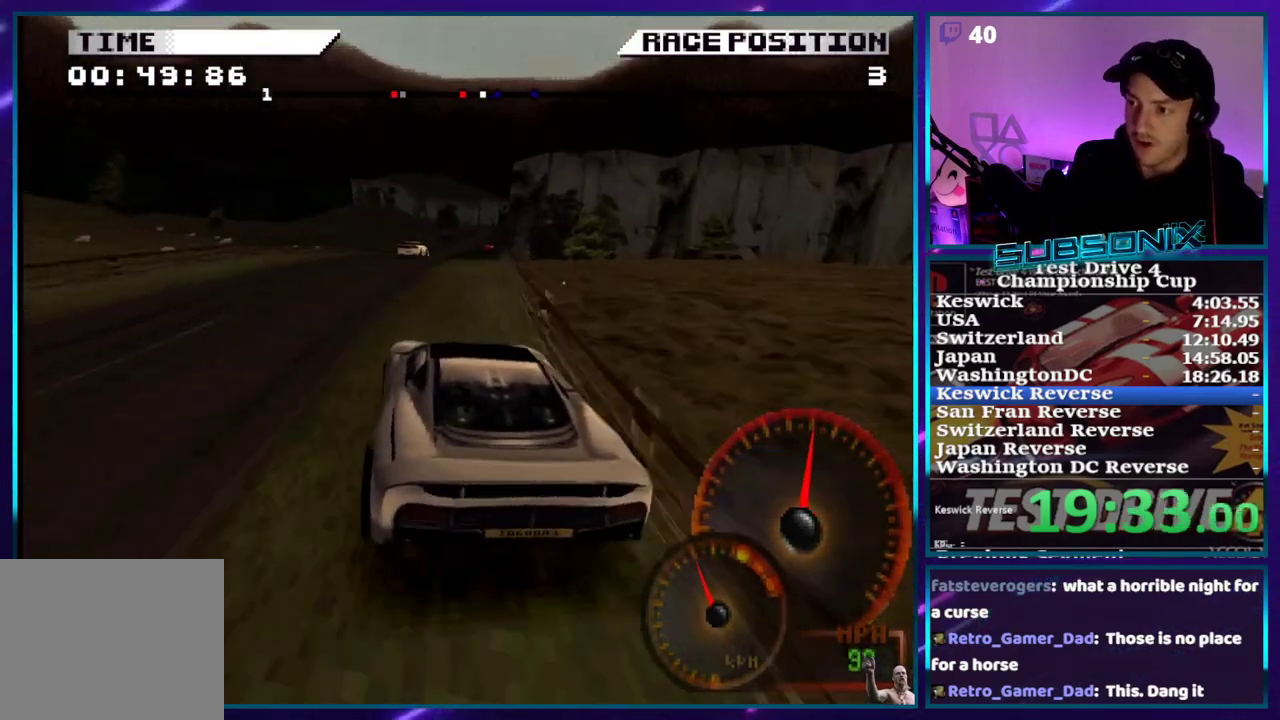
{"buttons": ["CROSS"], "right_stick": "center", "events": []}
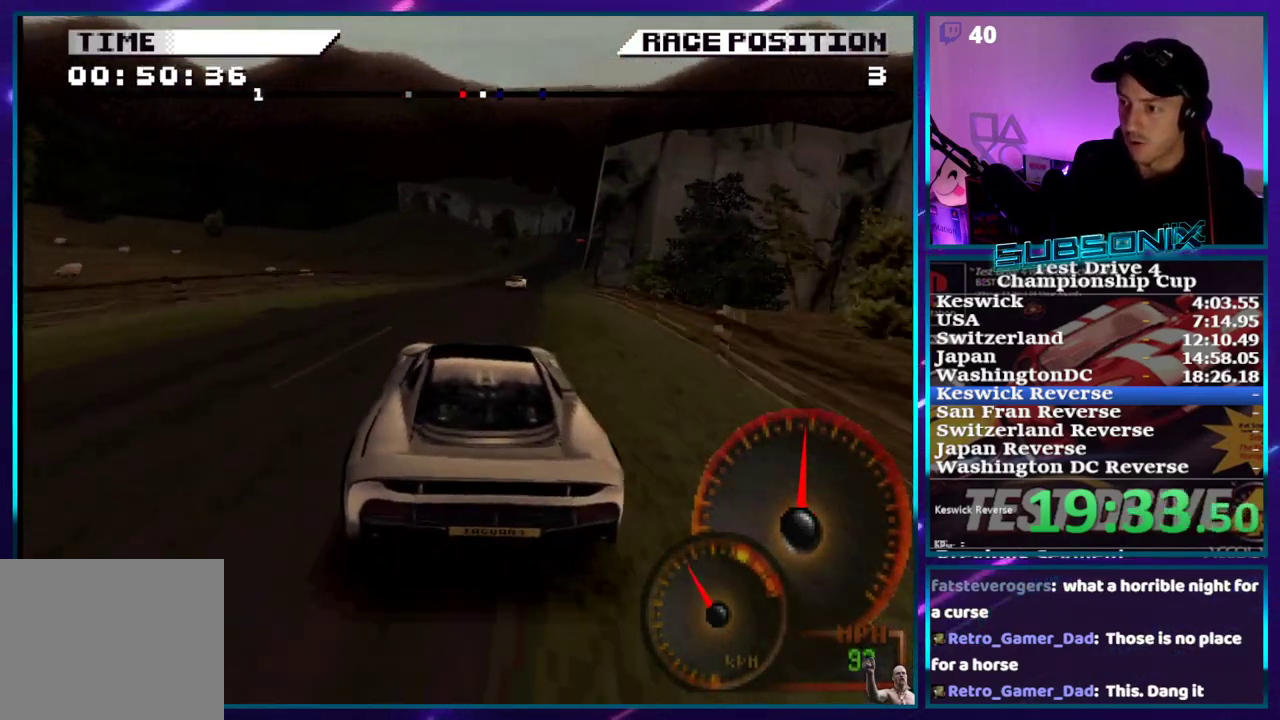
{"buttons": ["CROSS", "DPAD_RIGHT"], "right_stick": "center", "events": [[50, "DPAD_RIGHT", "down"], [300, "DPAD_RIGHT", "up"], [500, "DPAD_RIGHT", "down"]]}
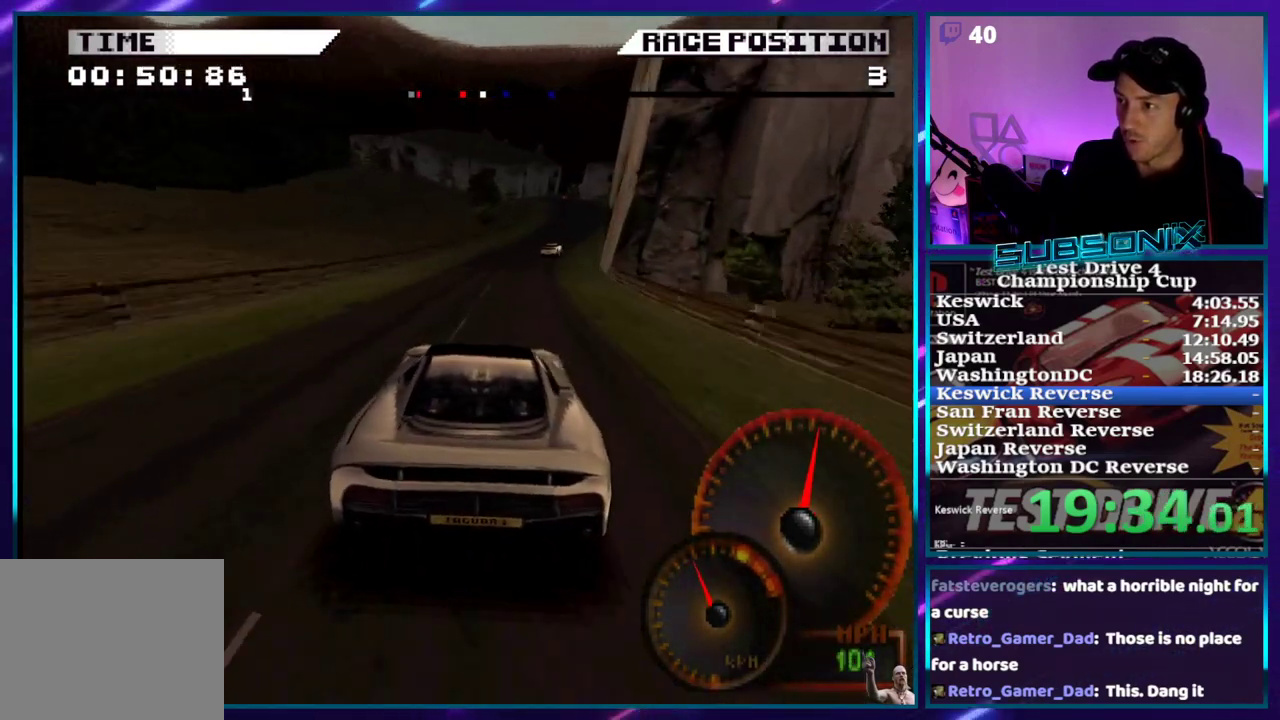
{"buttons": ["CROSS"], "right_stick": "center", "events": [[317, "DPAD_RIGHT", "up"]]}
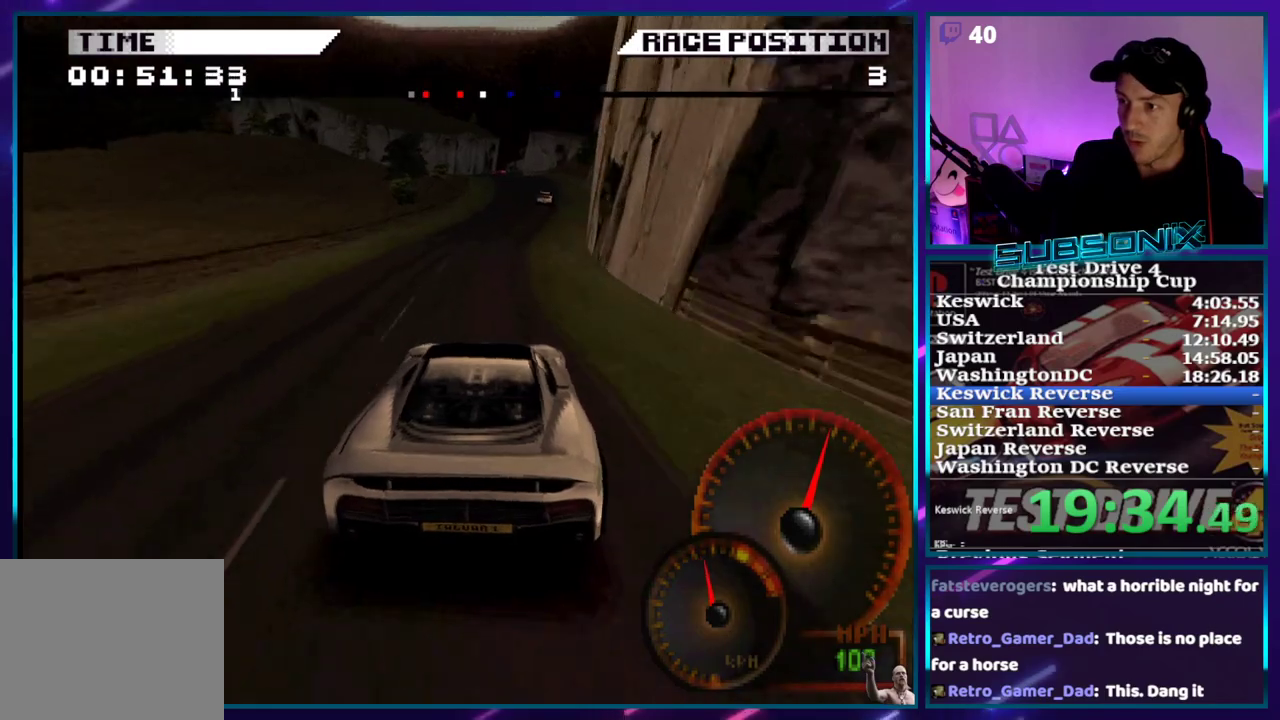
{"buttons": ["CROSS"], "right_stick": "center", "events": []}
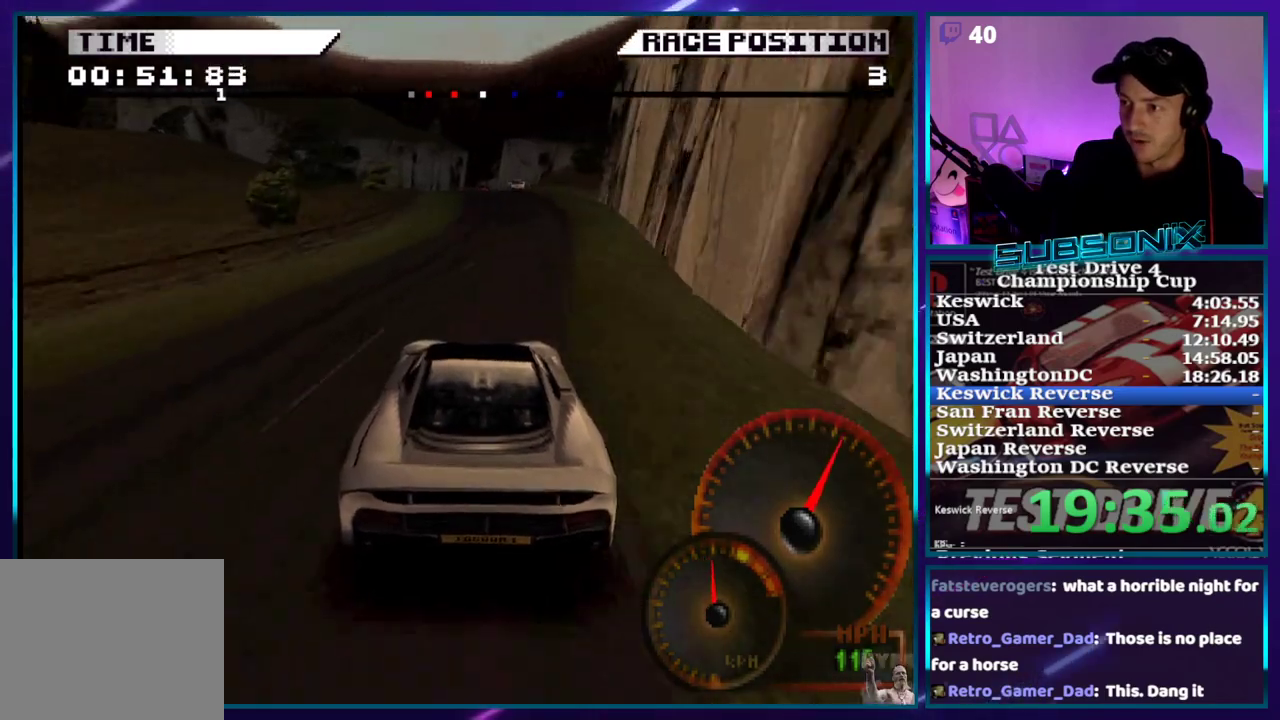
{"buttons": ["CROSS"], "right_stick": "center", "events": []}
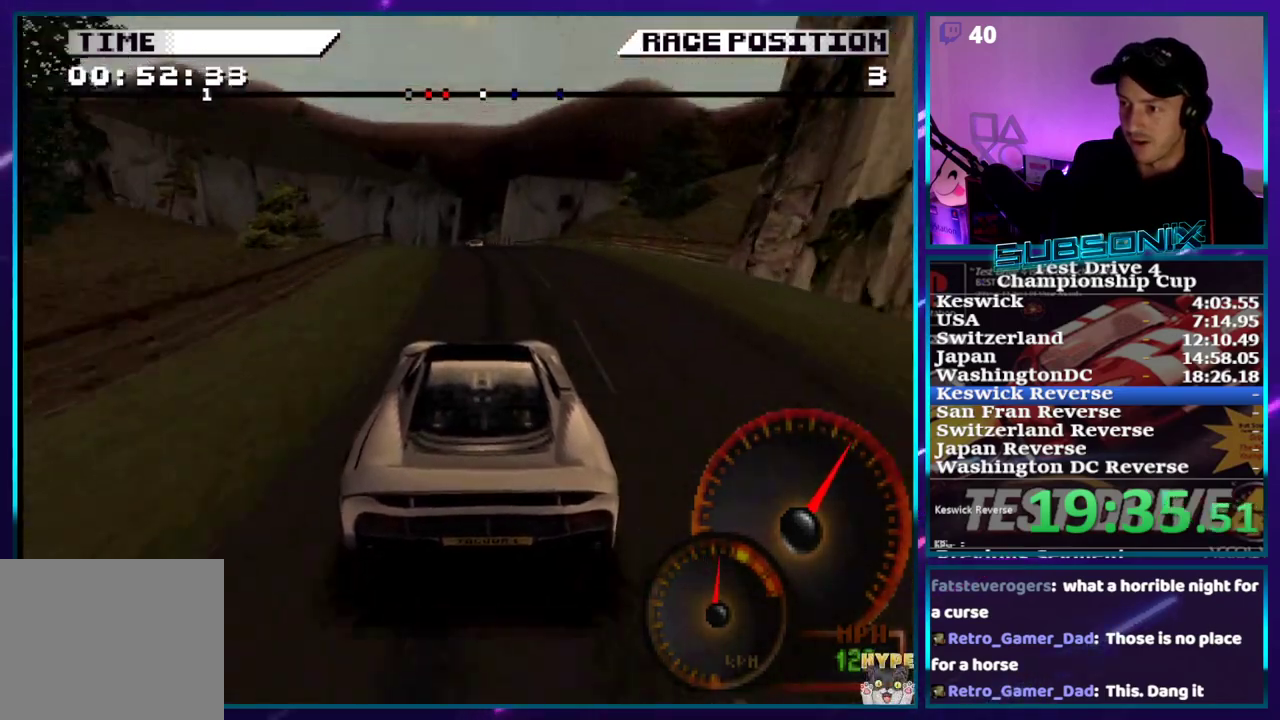
{"buttons": [], "right_stick": "center", "events": [[117, "DPAD_LEFT", "down"], [250, "DPAD_LEFT", "up"], [467, "CROSS", "up"]]}
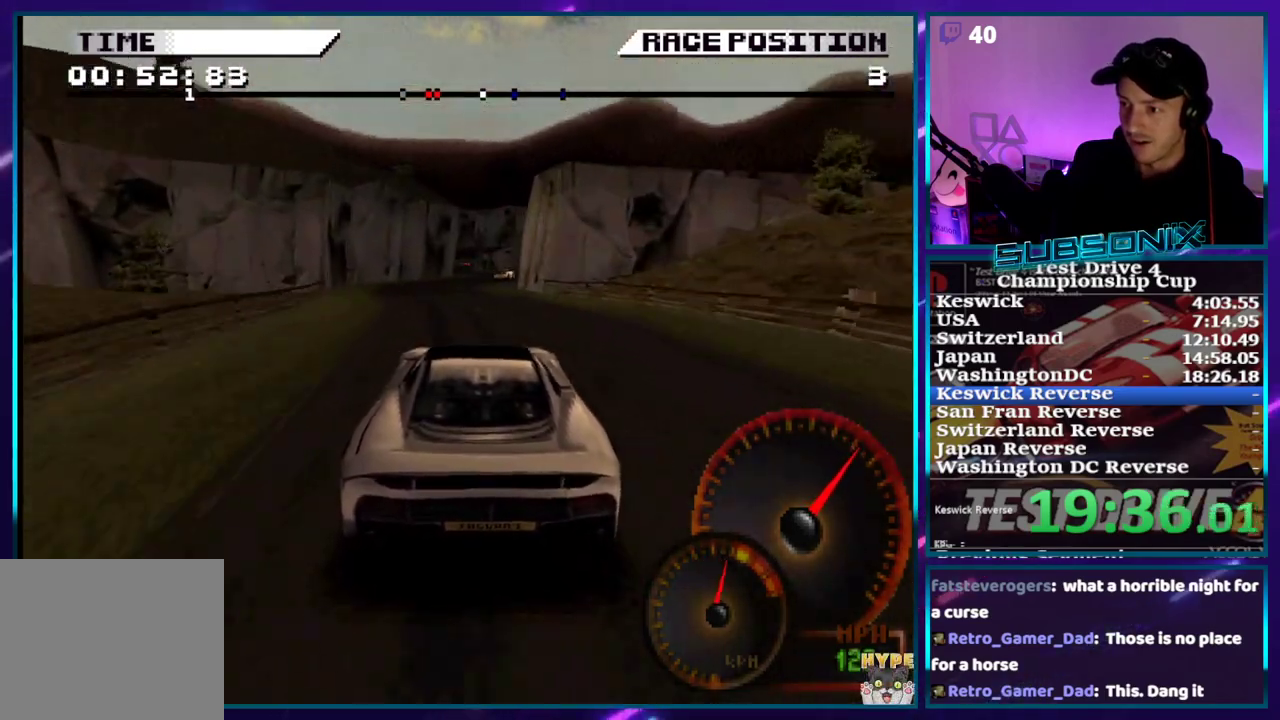
{"buttons": ["CROSS"], "right_stick": "center", "events": [[33, "SQUARE", "down"], [167, "SQUARE", "up"], [233, "SQUARE", "down"], [317, "SQUARE", "up"], [367, "CROSS", "down"]]}
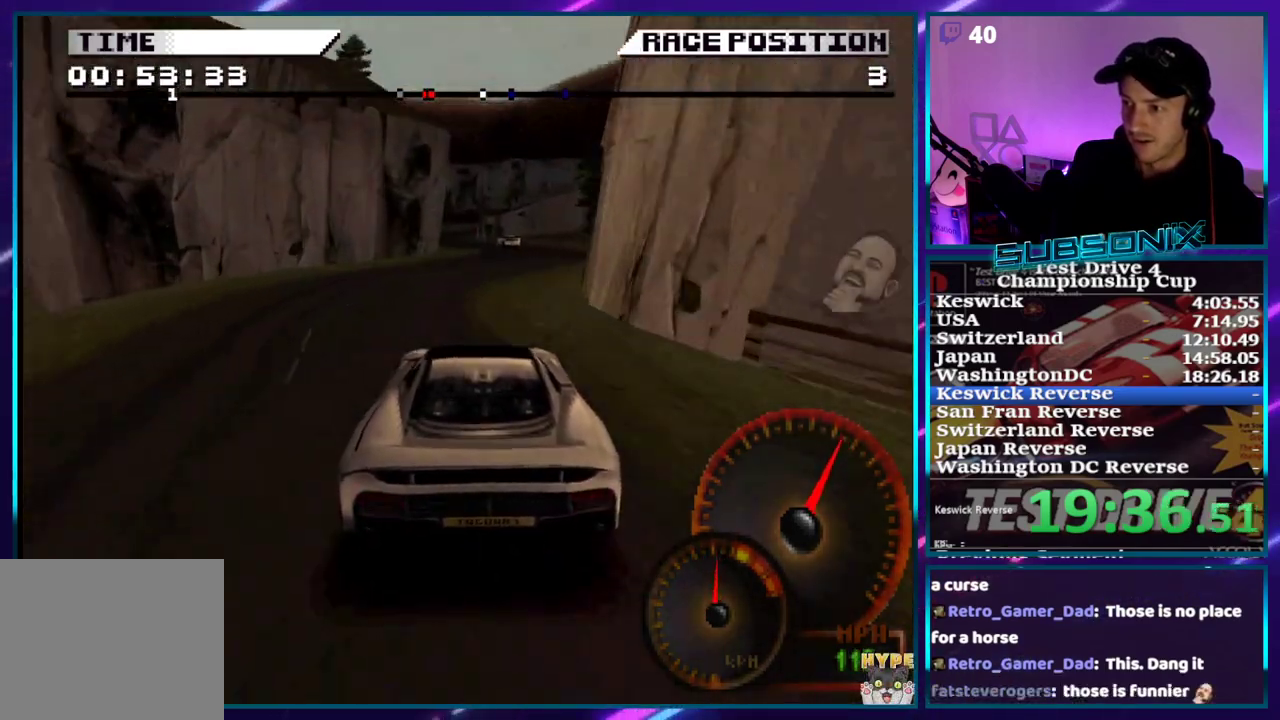
{"buttons": ["CROSS"], "right_stick": "center", "events": [[33, "DPAD_RIGHT", "down"], [133, "DPAD_RIGHT", "up"], [267, "DPAD_LEFT", "down"], [500, "DPAD_LEFT", "up"]]}
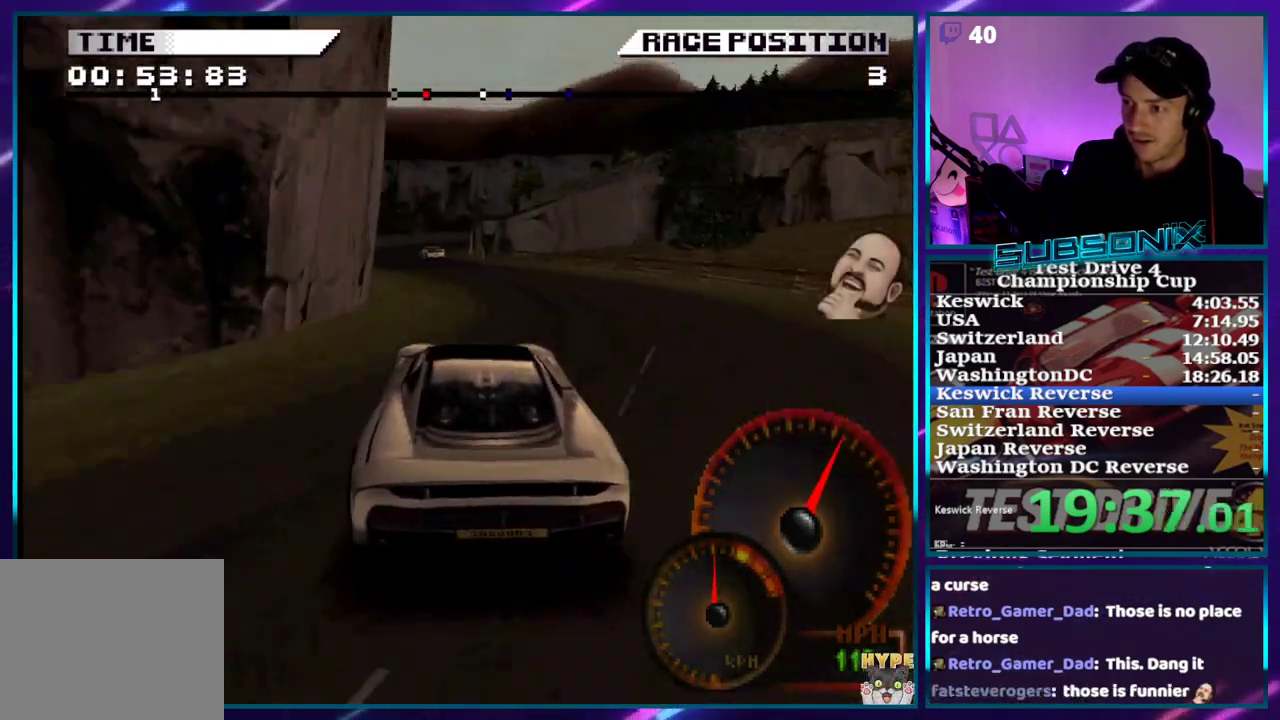
{"buttons": [], "right_stick": "center", "events": [[50, "DPAD_LEFT", "down"], [233, "DPAD_LEFT", "up"], [350, "CROSS", "up"]]}
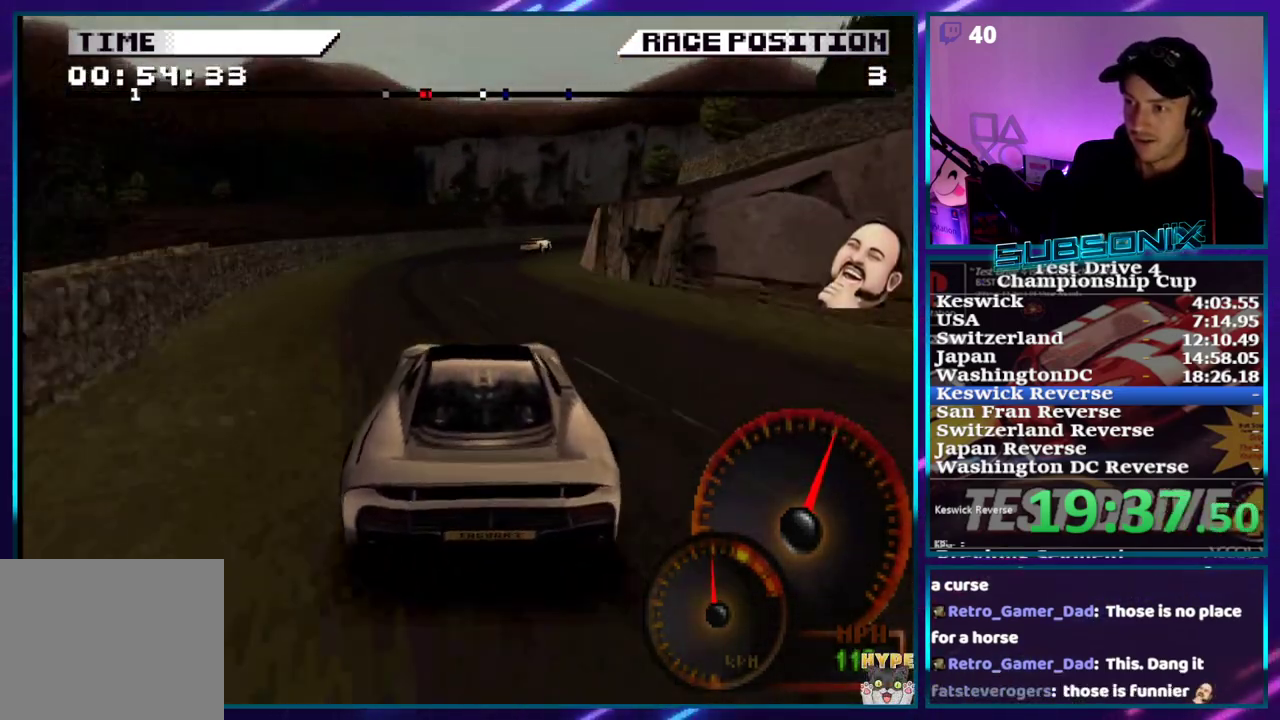
{"buttons": ["CROSS", "DPAD_RIGHT"], "right_stick": "center", "events": [[33, "DPAD_RIGHT", "down"], [33, "SQUARE", "down"], [117, "SQUARE", "up"], [333, "CROSS", "down"]]}
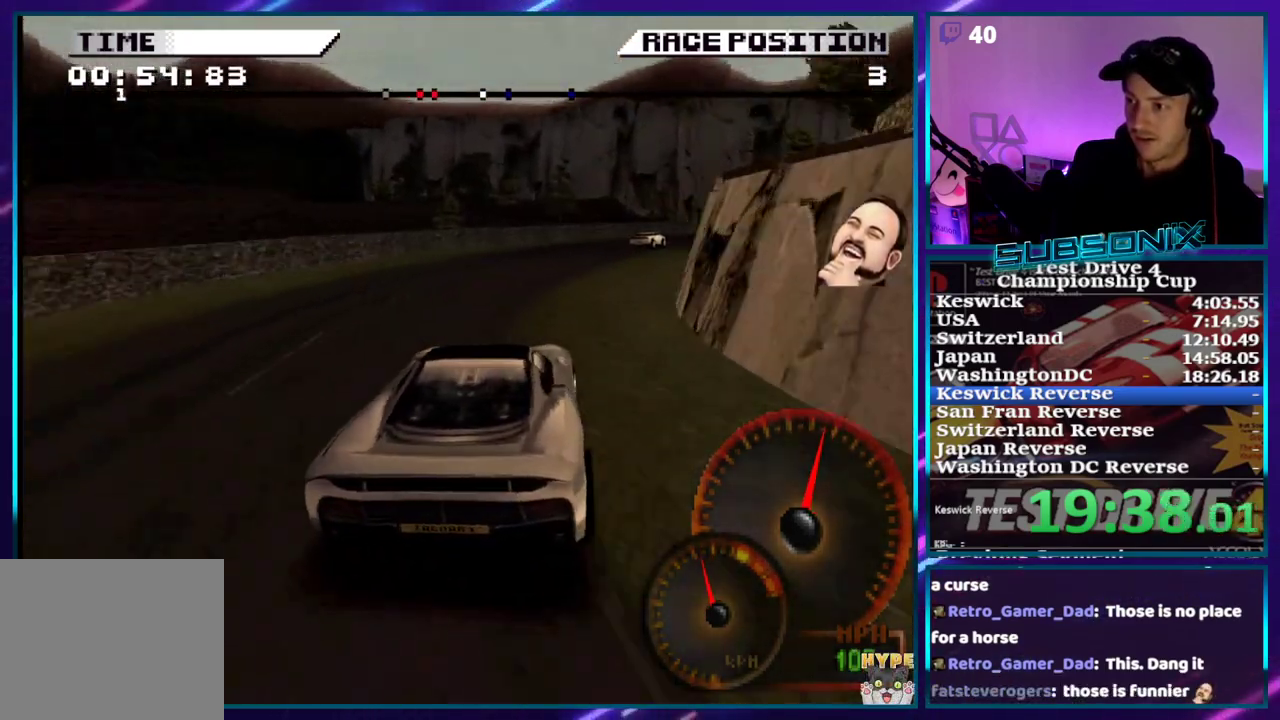
{"buttons": ["CROSS", "DPAD_RIGHT"], "right_stick": "center", "events": [[67, "SQUARE", "down"], [83, "CROSS", "up"], [200, "SQUARE", "up"], [317, "CROSS", "down"]]}
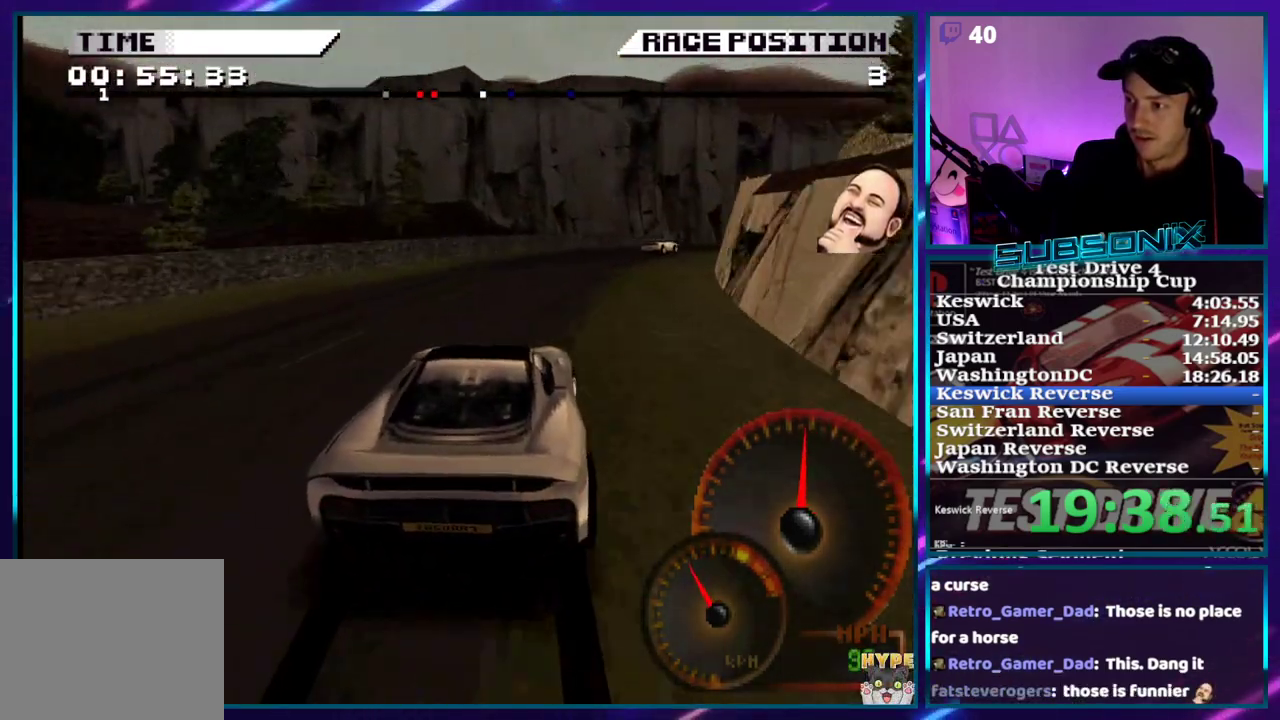
{"buttons": ["CROSS", "DPAD_RIGHT"], "right_stick": "center", "events": []}
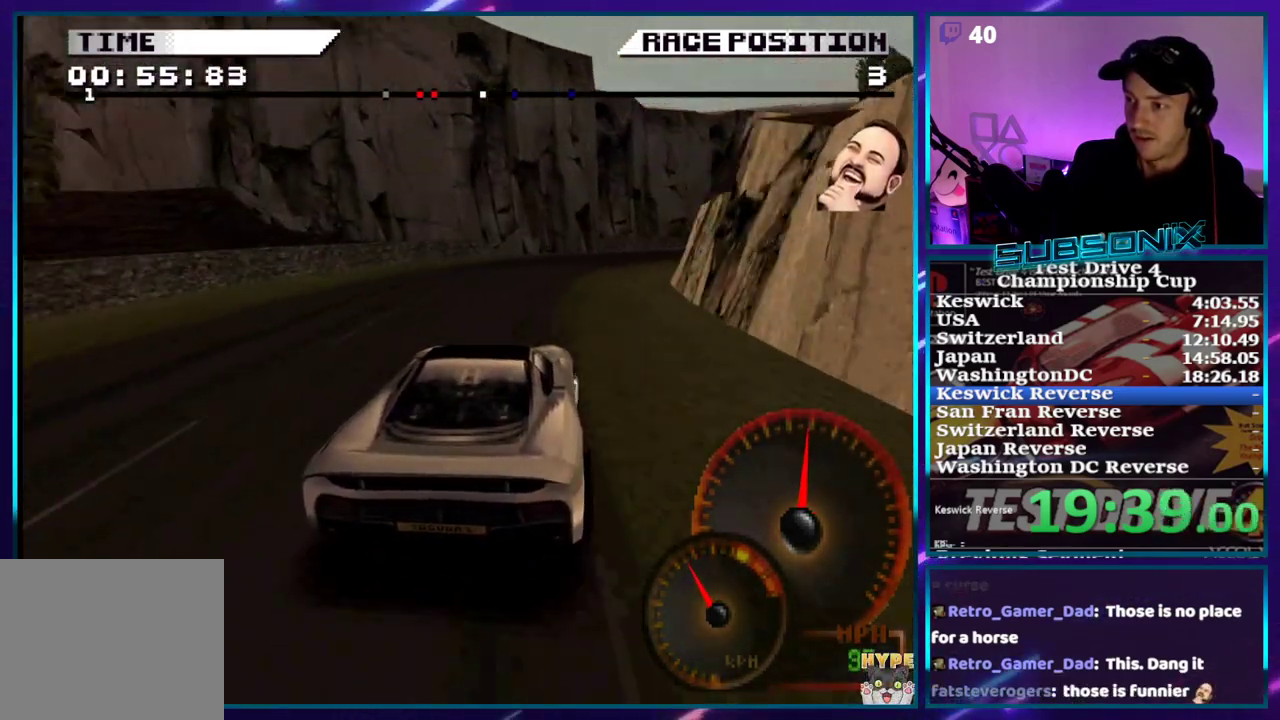
{"buttons": ["CROSS", "DPAD_RIGHT"], "right_stick": "center", "events": []}
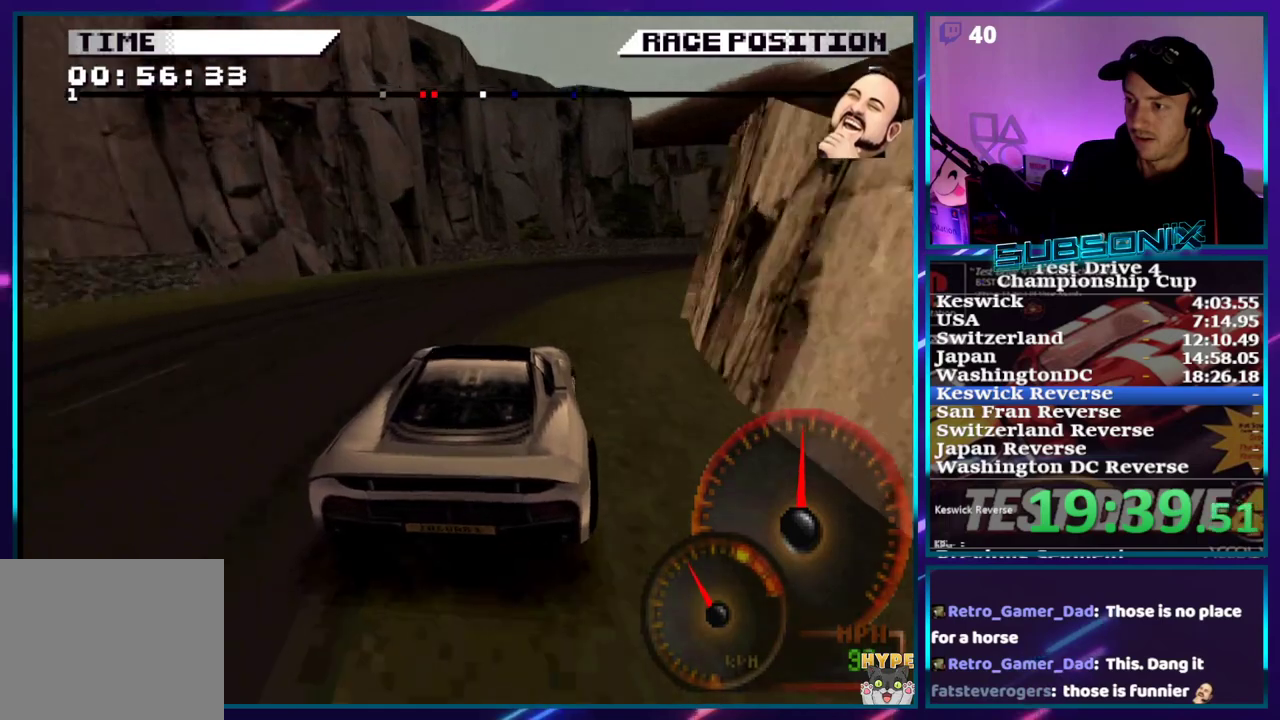
{"buttons": ["CROSS", "DPAD_RIGHT"], "right_stick": "center", "events": []}